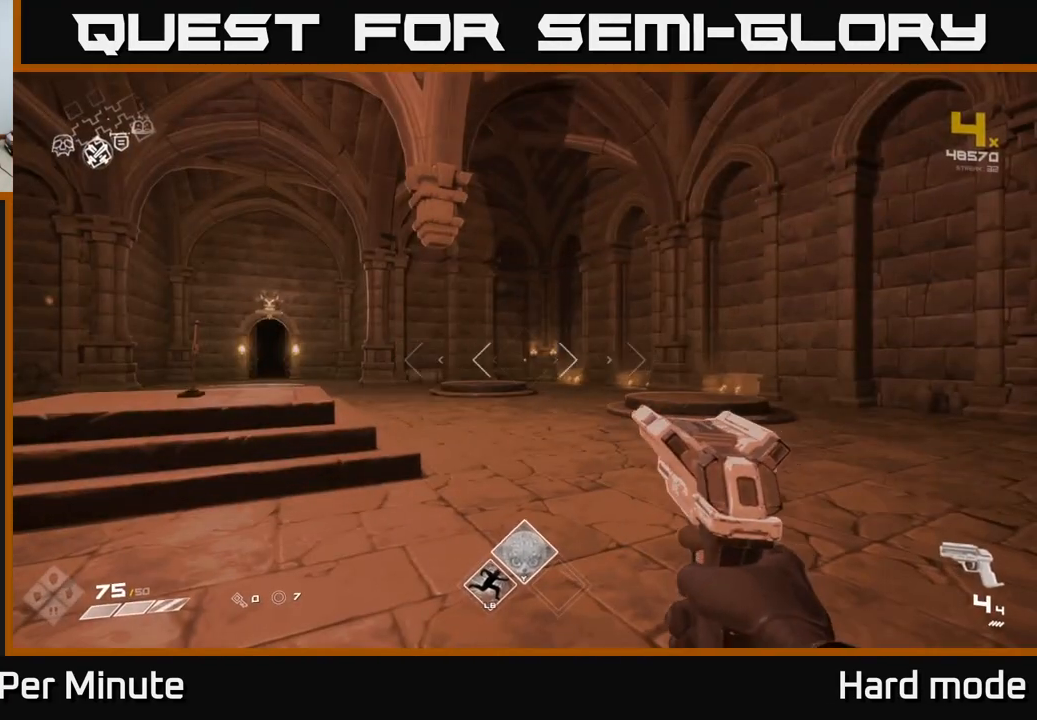
Gameplay with a controller (Xbox layout); each line is a JSON object with the inputs held at the frame after it. "events" lists button and stick changes between this image and that frame as [ms after this image, input, new state], when the widget could be followed in between. Not read: L1.
{"buttons": [], "left_stick": "down-left", "right_stick": "left", "events": [[50, "right_stick", "left"], [167, "left_stick", "down-left"]]}
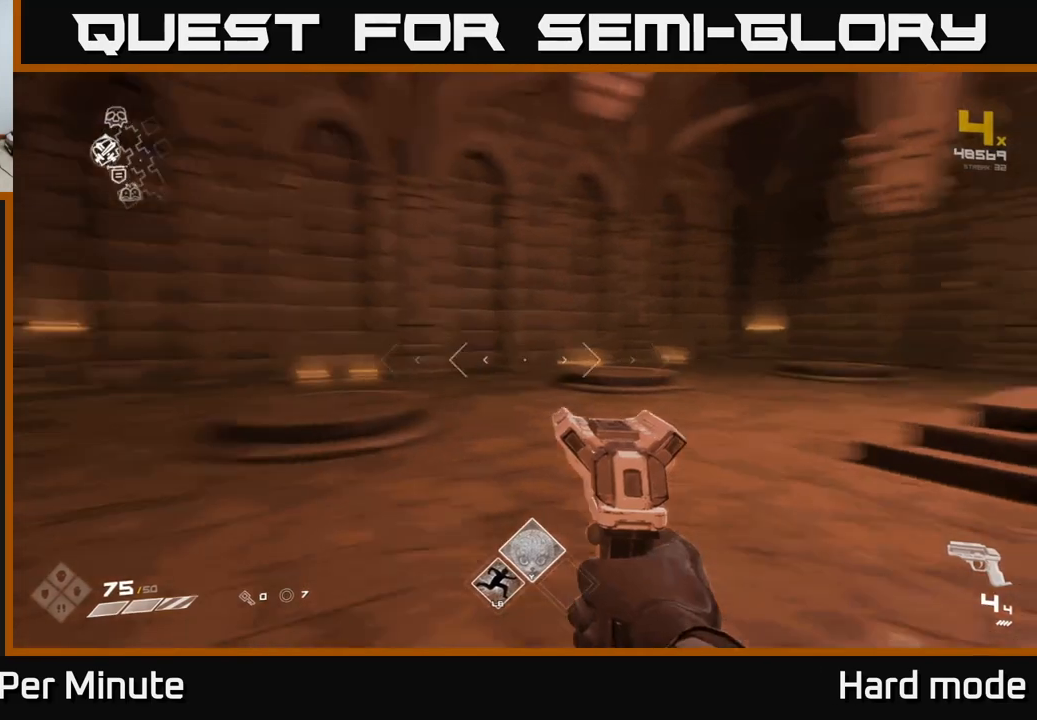
{"buttons": [], "left_stick": "up-right", "right_stick": "right", "events": [[100, "left_stick", "up-left"], [183, "right_stick", "center"], [217, "left_stick", "up"], [467, "right_stick", "right"], [500, "left_stick", "up-right"]]}
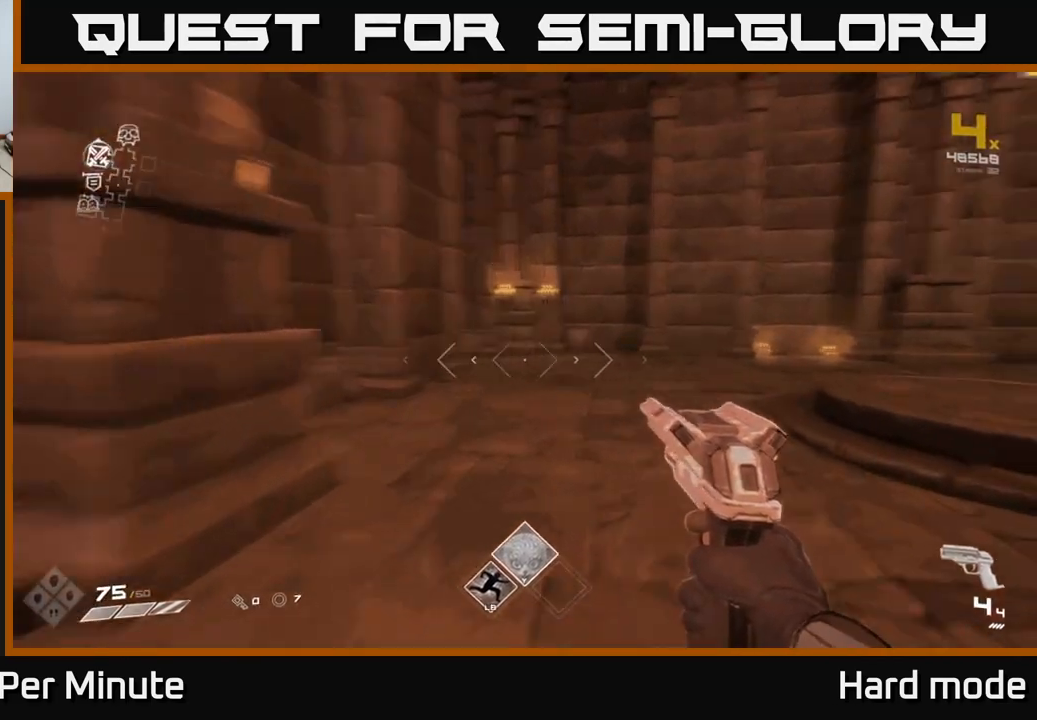
{"buttons": [], "left_stick": "up-right", "right_stick": "right", "events": []}
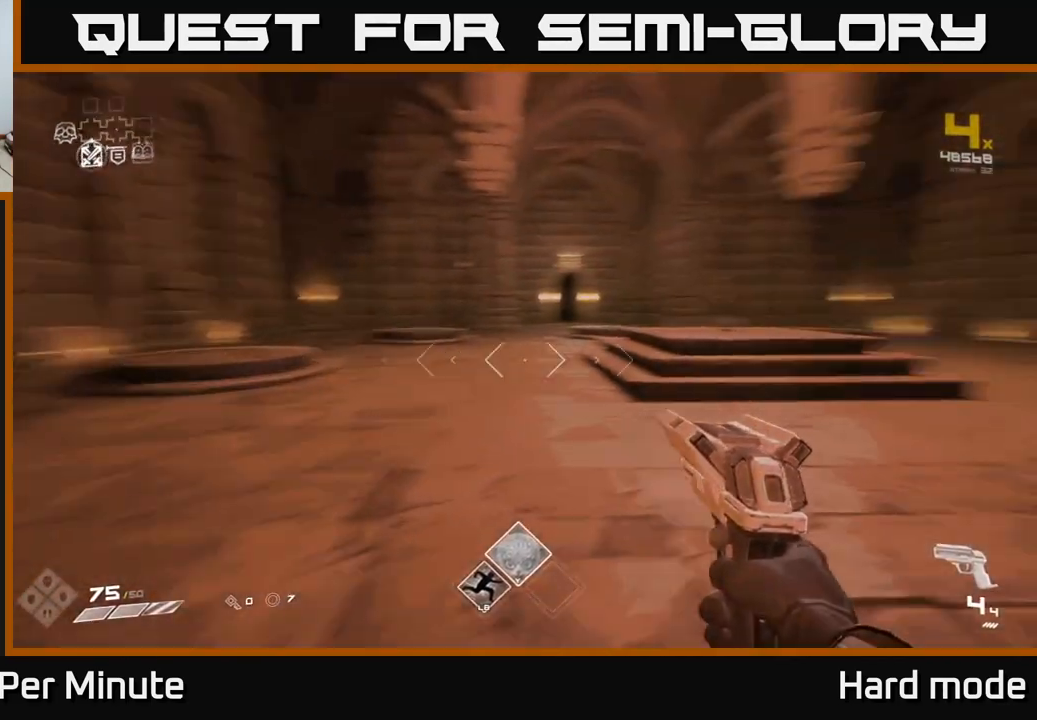
{"buttons": [], "left_stick": "up", "right_stick": "center", "events": [[17, "left_stick", "up"], [50, "right_stick", "center"], [350, "right_stick", "left"], [450, "right_stick", "center"]]}
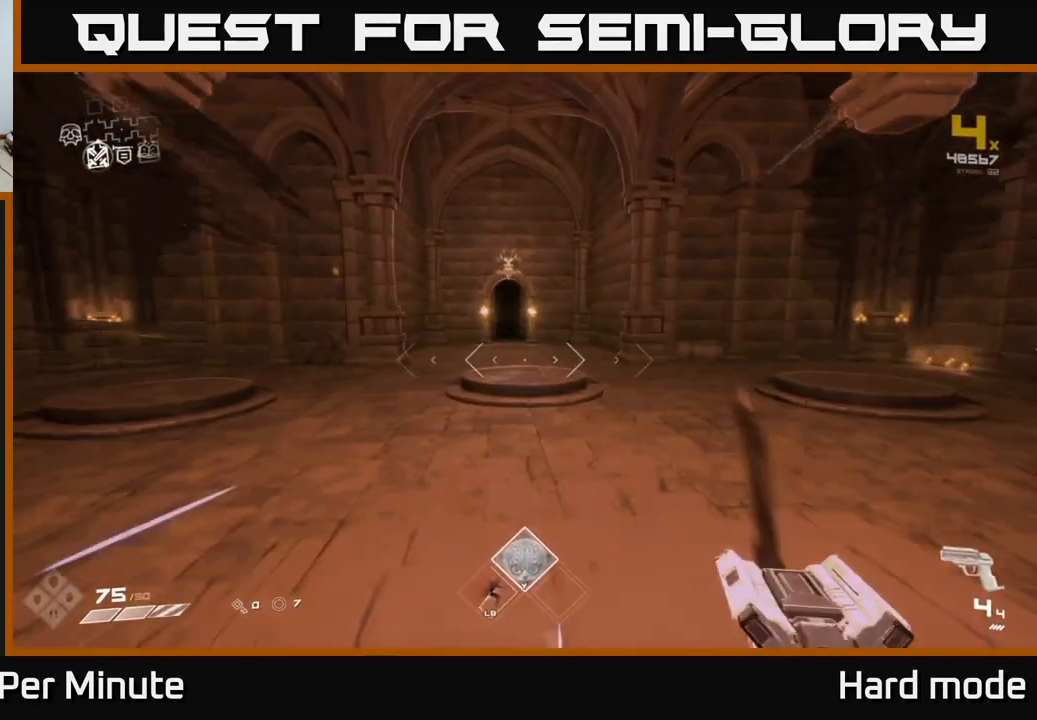
{"buttons": [], "left_stick": "up", "right_stick": "center", "events": []}
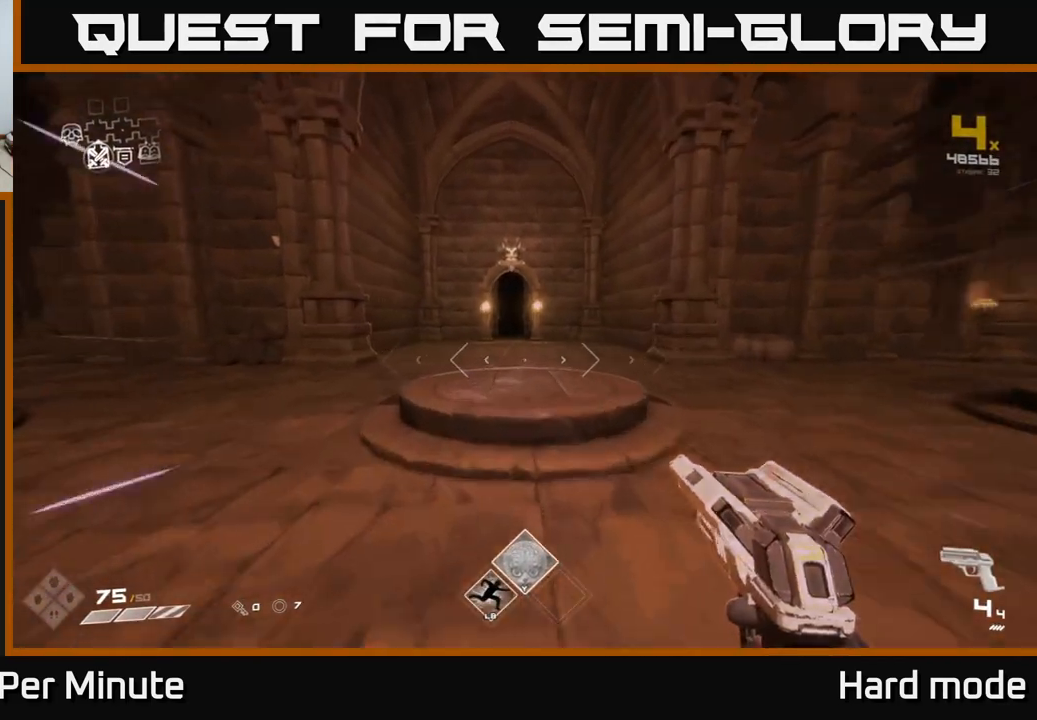
{"buttons": [], "left_stick": "up", "right_stick": "center", "events": [[33, "right_stick", "up-left"], [83, "right_stick", "center"]]}
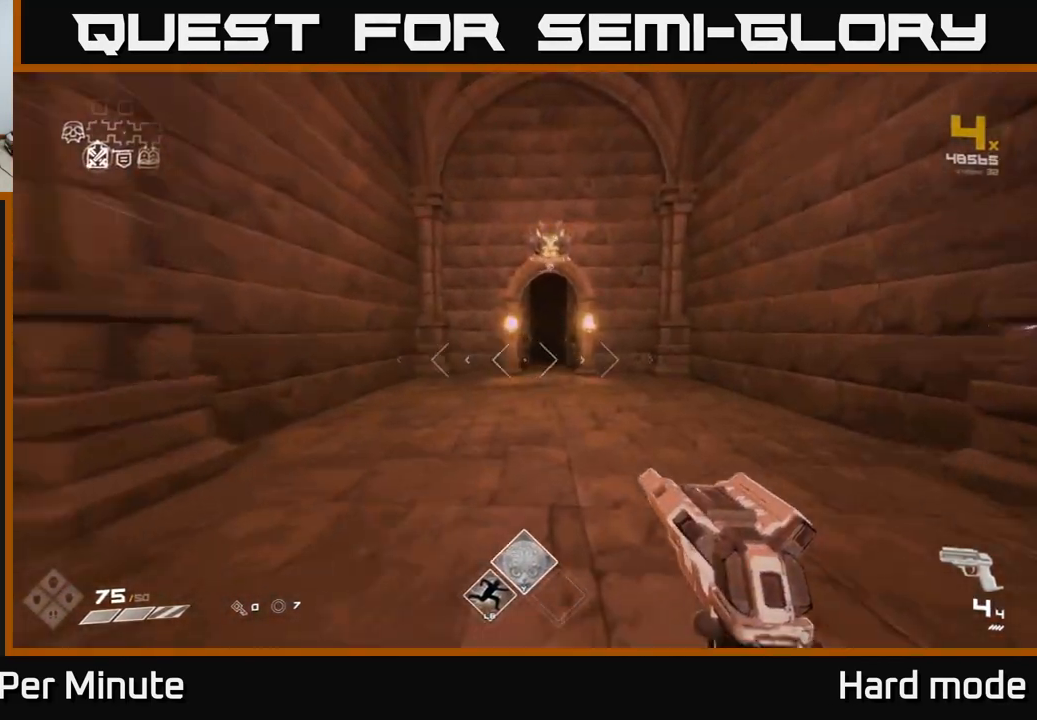
{"buttons": [], "left_stick": "up", "right_stick": "center", "events": []}
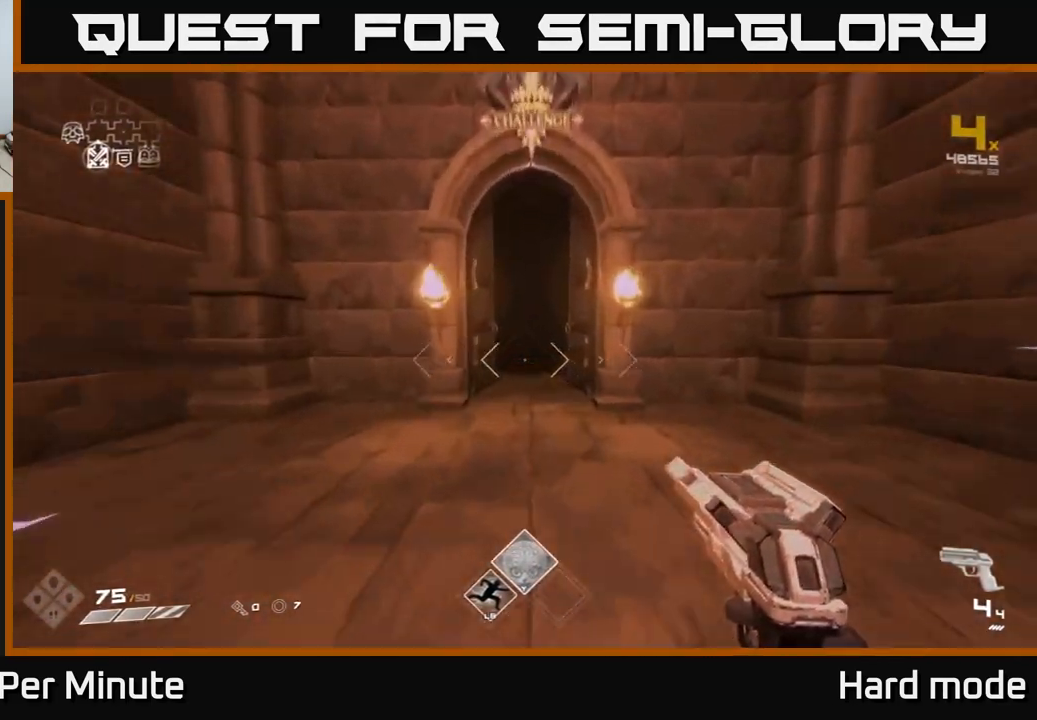
{"buttons": [], "left_stick": "up-left", "right_stick": "center", "events": [[500, "left_stick", "up-left"]]}
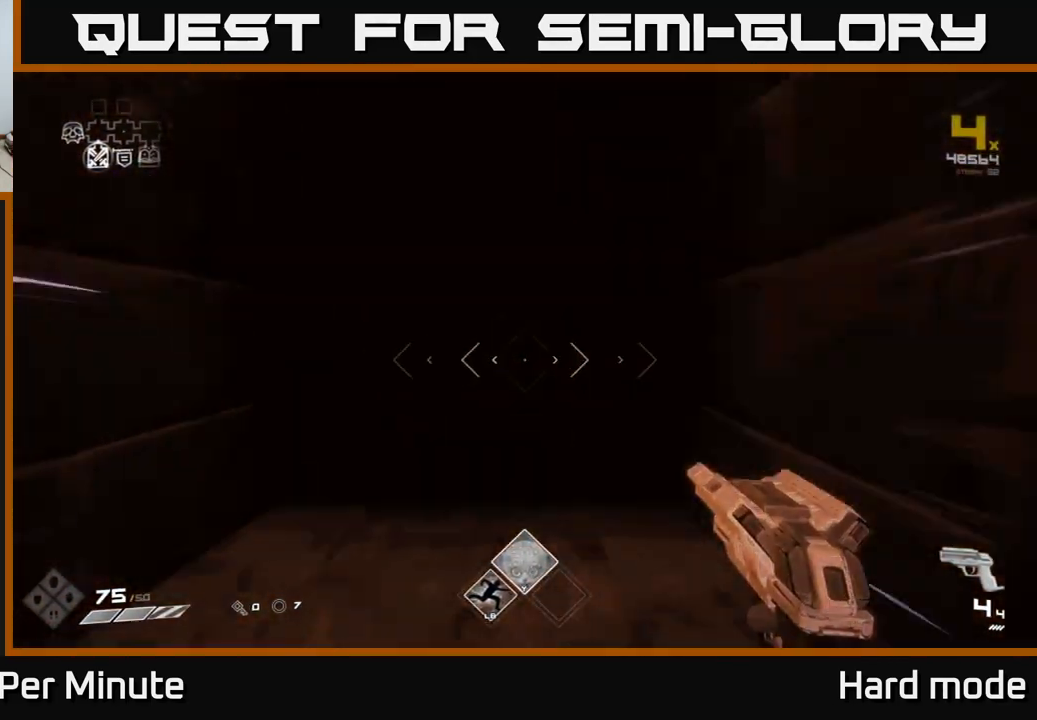
{"buttons": [], "left_stick": "up", "right_stick": "center", "events": [[133, "left_stick", "up"]]}
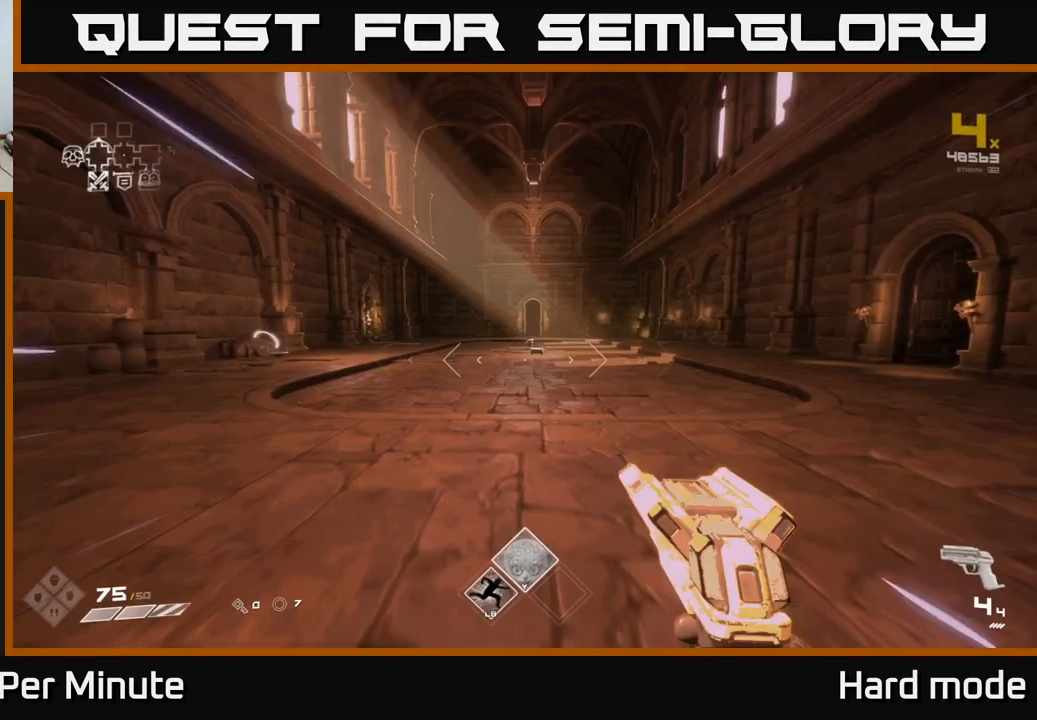
{"buttons": ["START"], "left_stick": "center", "right_stick": "center", "events": [[450, "START", "down"], [450, "left_stick", "center"]]}
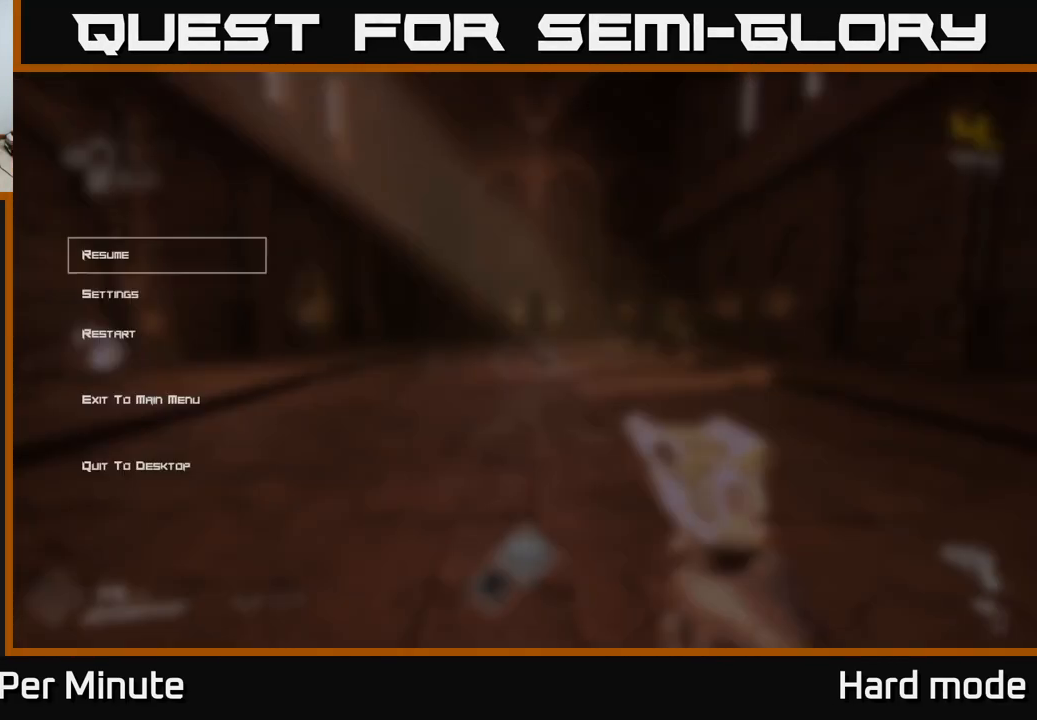
{"buttons": ["DPAD_DOWN"], "left_stick": "center", "right_stick": "center", "events": [[50, "START", "up"], [250, "DPAD_DOWN", "down"], [350, "DPAD_DOWN", "up"], [450, "DPAD_DOWN", "down"]]}
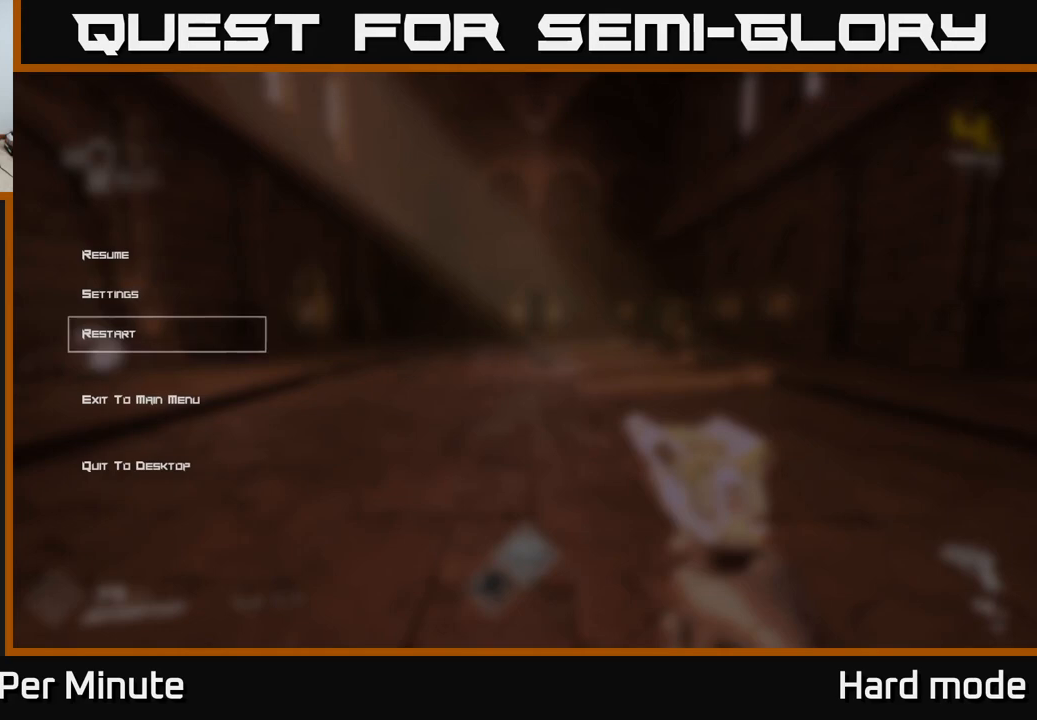
{"buttons": [], "left_stick": "center", "right_stick": "center", "events": [[50, "DPAD_DOWN", "up"], [183, "DPAD_UP", "down"], [267, "A", "down"], [267, "DPAD_UP", "up"], [350, "A", "up"]]}
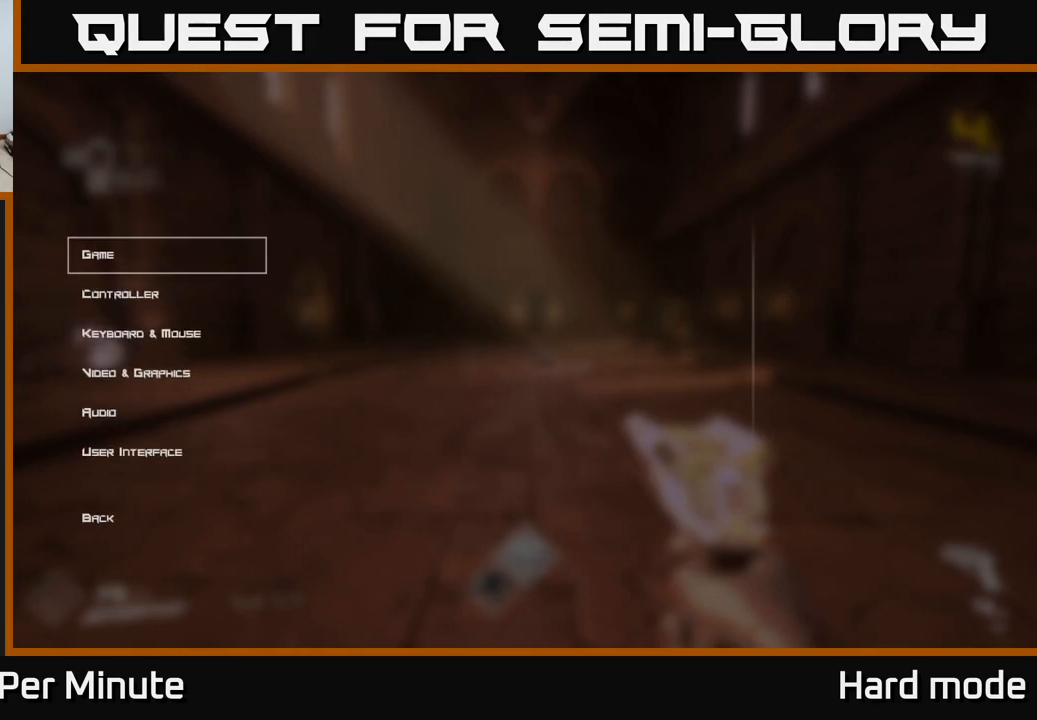
{"buttons": [], "left_stick": "center", "right_stick": "center", "events": [[67, "DPAD_DOWN", "down"], [133, "DPAD_DOWN", "up"], [233, "DPAD_DOWN", "down"], [300, "DPAD_DOWN", "up"]]}
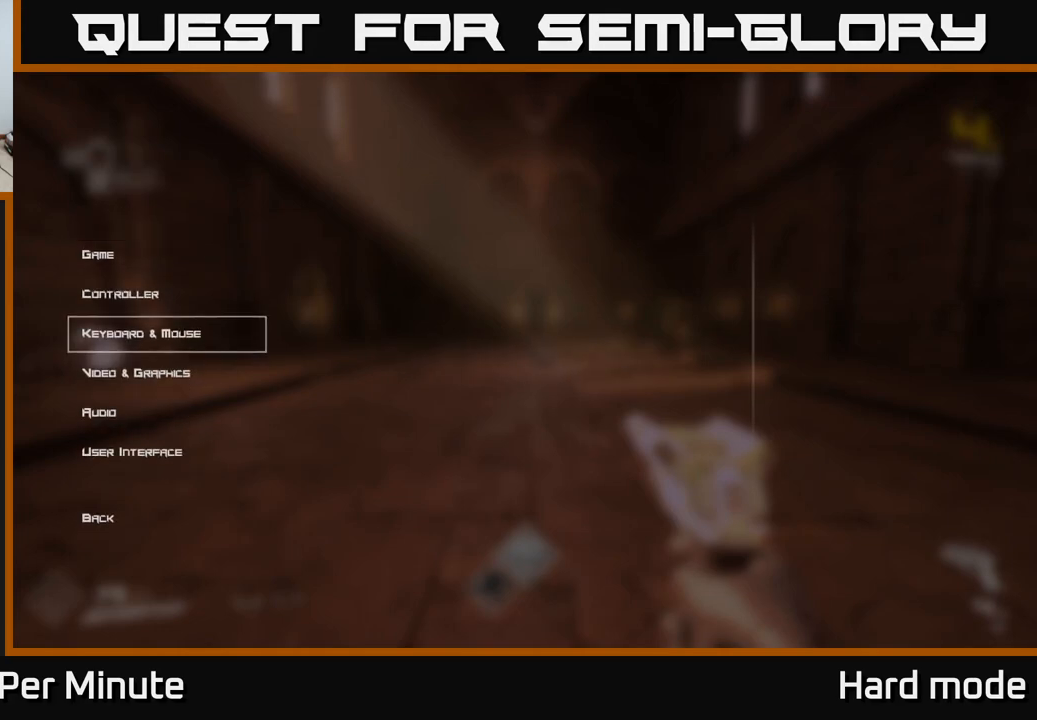
{"buttons": [], "left_stick": "center", "right_stick": "center", "events": [[333, "DPAD_DOWN", "down"], [417, "DPAD_DOWN", "up"]]}
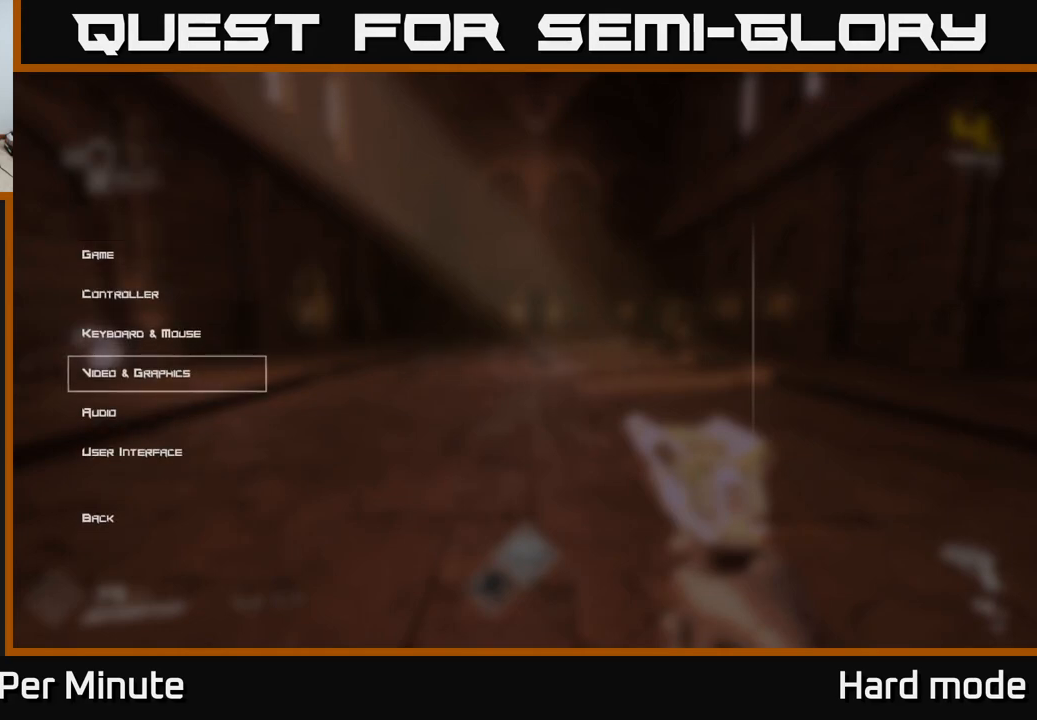
{"buttons": [], "left_stick": "center", "right_stick": "center", "events": [[83, "A", "down"], [150, "A", "up"]]}
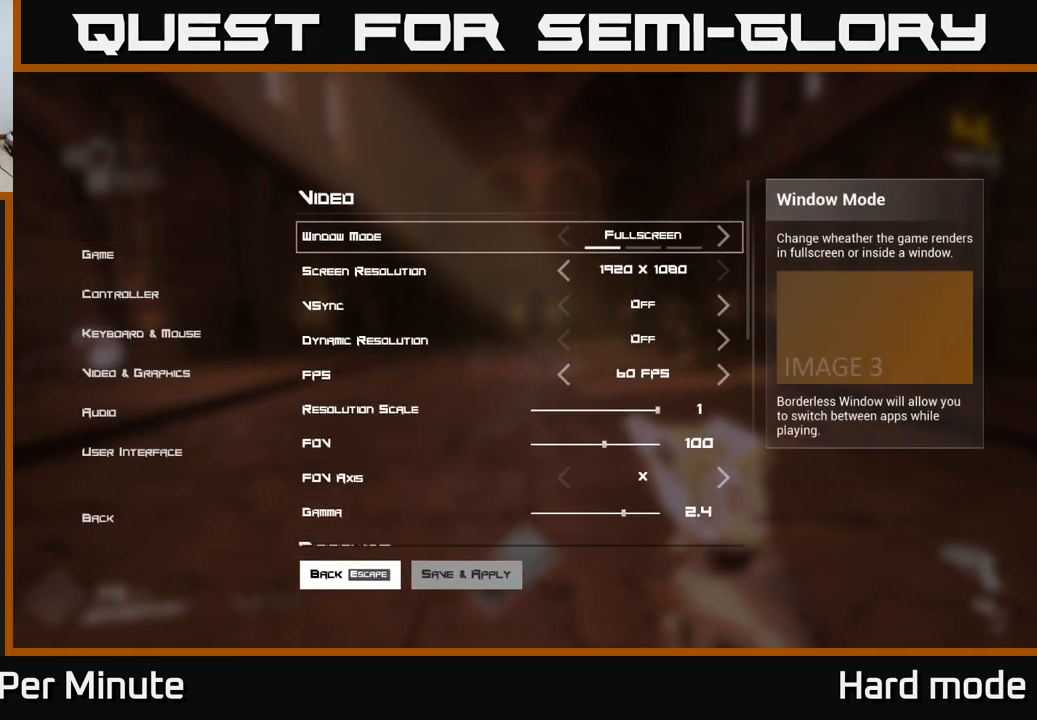
{"buttons": [], "left_stick": "center", "right_stick": "center", "events": []}
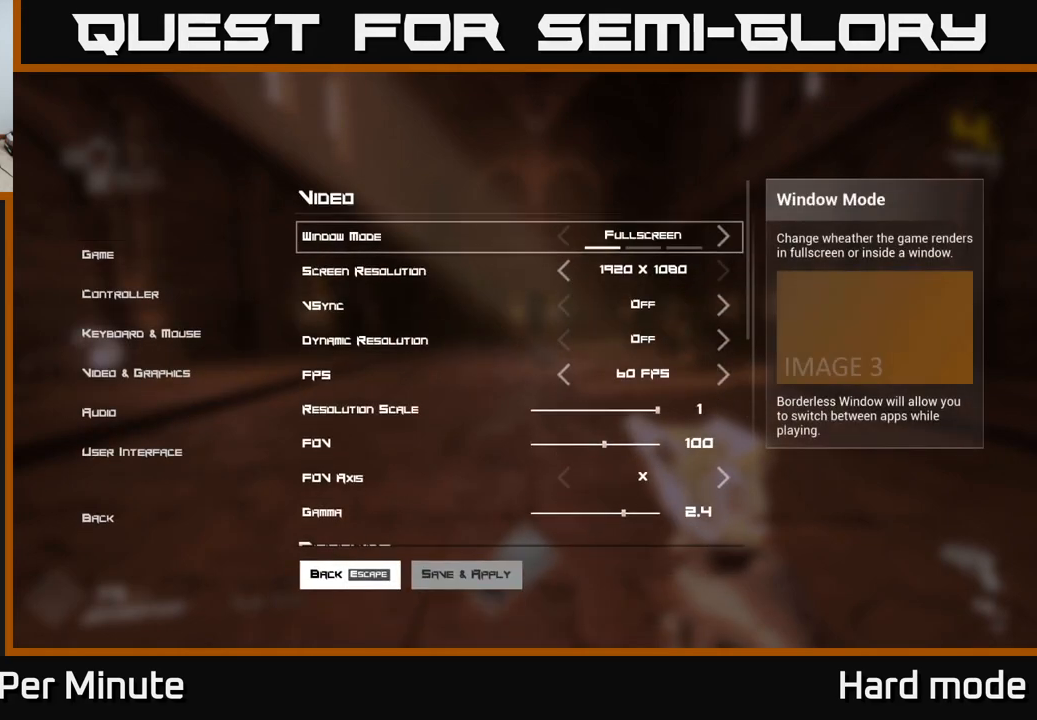
{"buttons": ["DPAD_DOWN"], "left_stick": "center", "right_stick": "center", "events": [[317, "DPAD_DOWN", "down"], [383, "DPAD_DOWN", "up"], [483, "DPAD_DOWN", "down"]]}
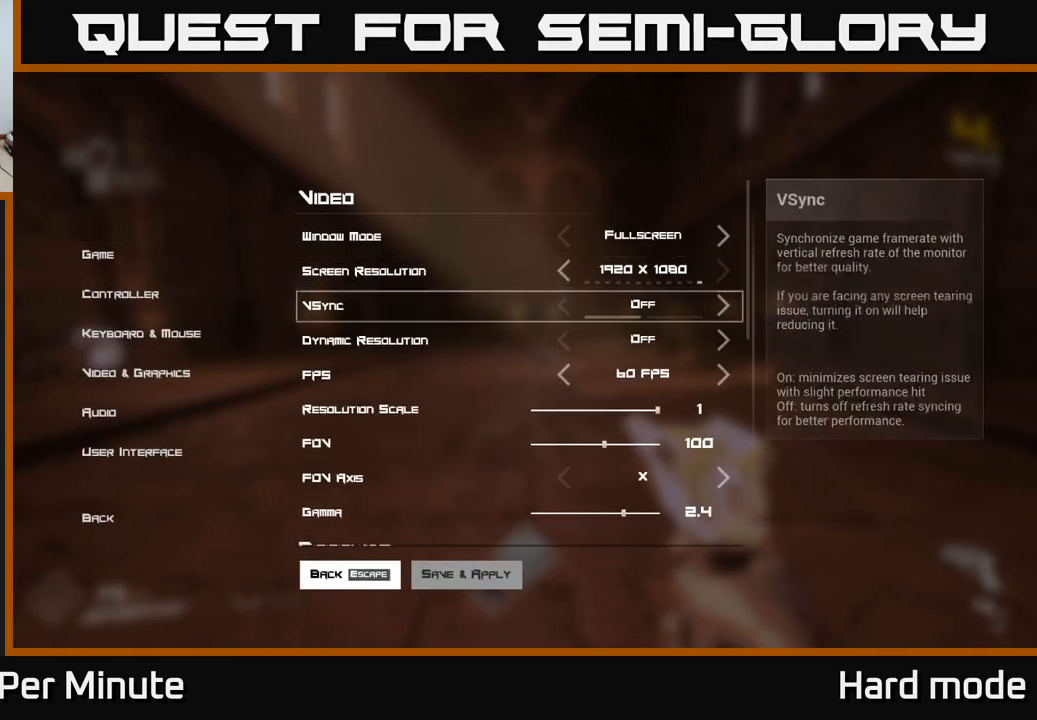
{"buttons": [], "left_stick": "center", "right_stick": "center", "events": [[33, "DPAD_DOWN", "up"], [133, "DPAD_DOWN", "down"], [183, "DPAD_DOWN", "up"], [400, "DPAD_DOWN", "down"], [450, "DPAD_DOWN", "up"]]}
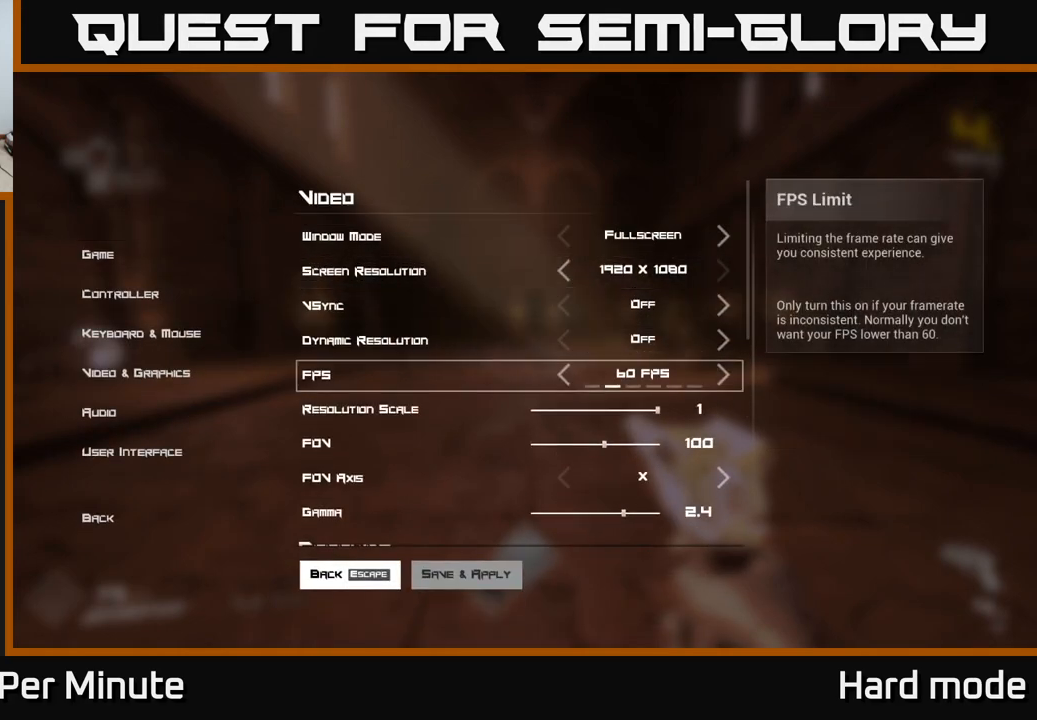
{"buttons": ["DPAD_DOWN"], "left_stick": "center", "right_stick": "center", "events": [[33, "DPAD_DOWN", "down"], [100, "DPAD_DOWN", "up"], [167, "DPAD_DOWN", "down"], [233, "DPAD_DOWN", "up"], [300, "DPAD_DOWN", "down"], [367, "DPAD_DOWN", "up"], [450, "DPAD_DOWN", "down"]]}
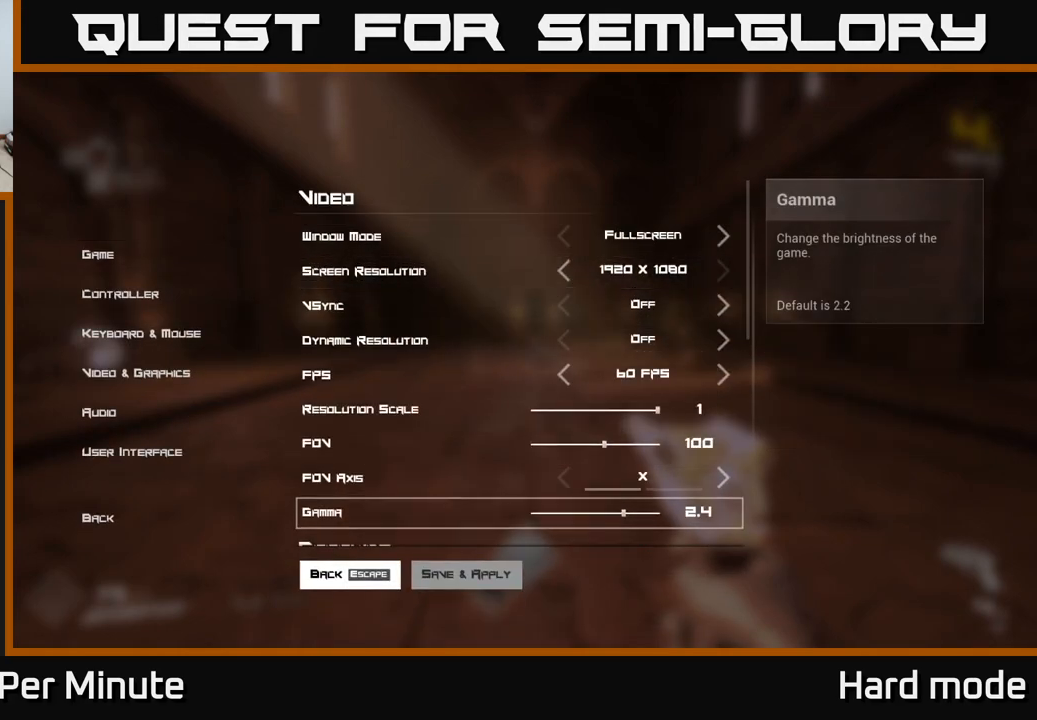
{"buttons": ["DPAD_UP"], "left_stick": "center", "right_stick": "center", "events": [[17, "DPAD_DOWN", "up"], [500, "DPAD_UP", "down"]]}
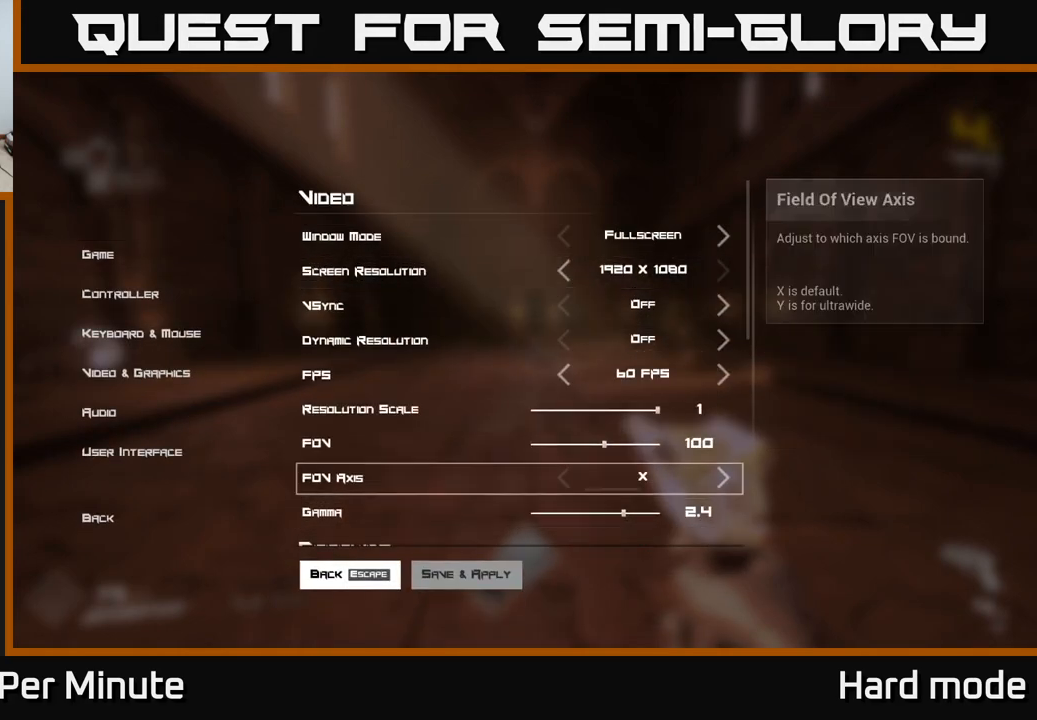
{"buttons": [], "left_stick": "center", "right_stick": "center", "events": [[67, "DPAD_UP", "up"], [167, "DPAD_UP", "down"], [250, "DPAD_UP", "up"], [333, "DPAD_UP", "down"], [400, "DPAD_UP", "up"]]}
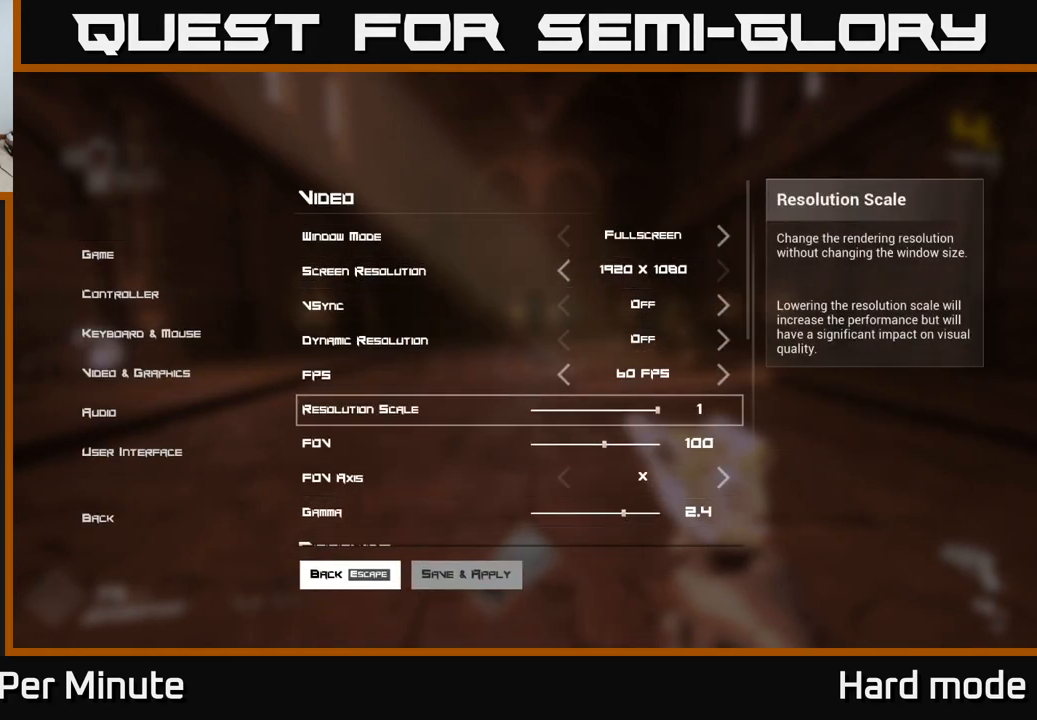
{"buttons": [], "left_stick": "center", "right_stick": "center", "events": [[100, "DPAD_DOWN", "down"], [183, "DPAD_DOWN", "up"], [267, "DPAD_DOWN", "down"], [333, "DPAD_DOWN", "up"], [417, "DPAD_DOWN", "down"], [467, "DPAD_DOWN", "up"]]}
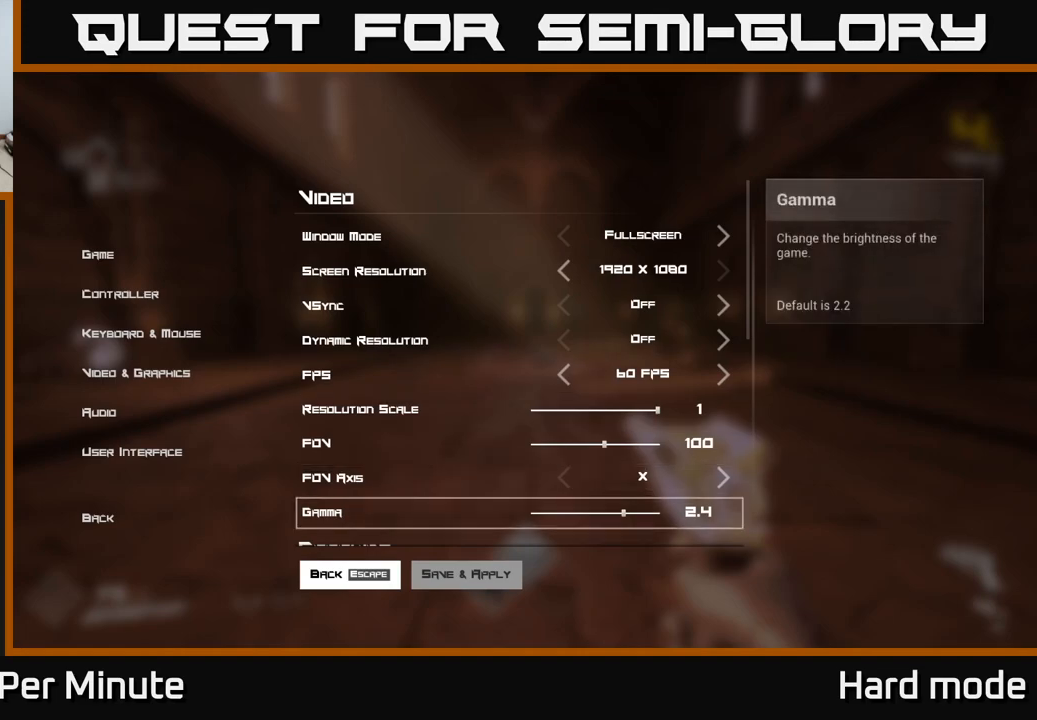
{"buttons": ["DPAD_DOWN"], "left_stick": "center", "right_stick": "center", "events": [[50, "DPAD_DOWN", "down"], [117, "DPAD_DOWN", "up"], [200, "DPAD_DOWN", "down"], [267, "DPAD_DOWN", "up"], [350, "DPAD_DOWN", "down"], [417, "DPAD_DOWN", "up"], [500, "DPAD_DOWN", "down"]]}
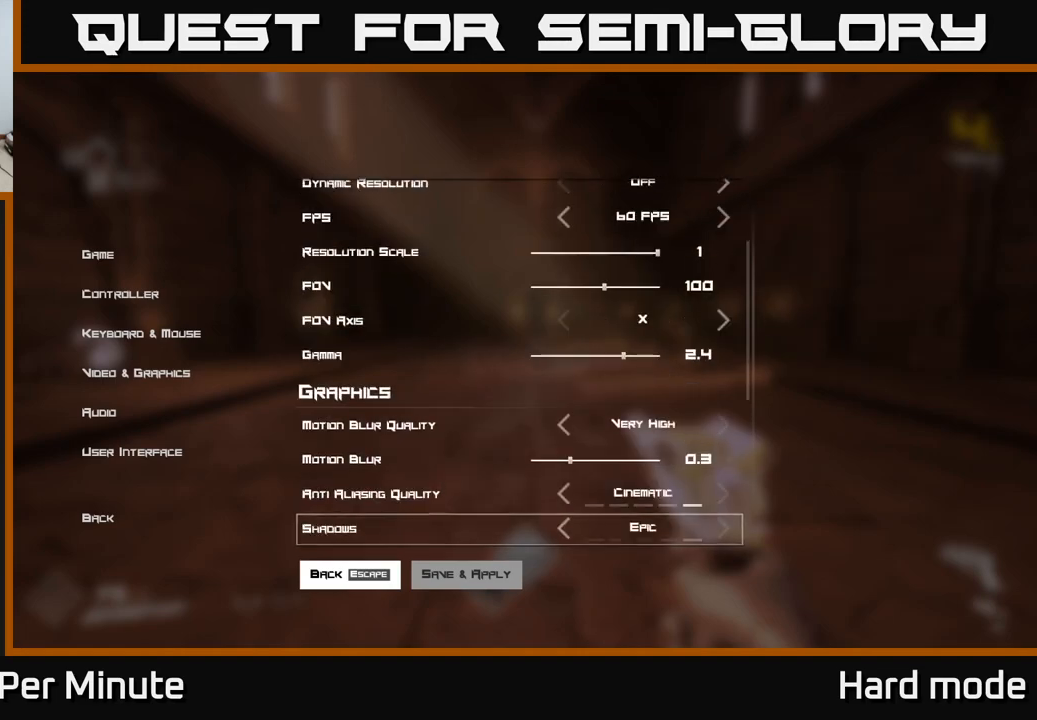
{"buttons": [], "left_stick": "center", "right_stick": "center", "events": [[83, "DPAD_DOWN", "up"], [417, "DPAD_DOWN", "down"], [483, "DPAD_DOWN", "up"]]}
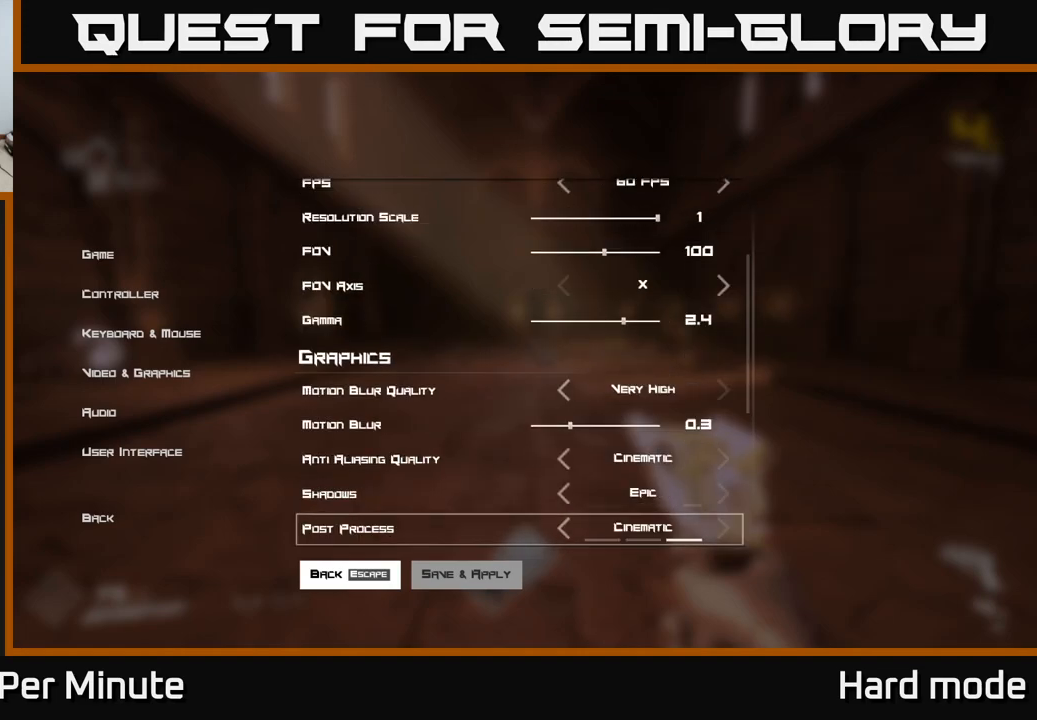
{"buttons": ["DPAD_UP"], "left_stick": "center", "right_stick": "center", "events": [[467, "DPAD_UP", "down"]]}
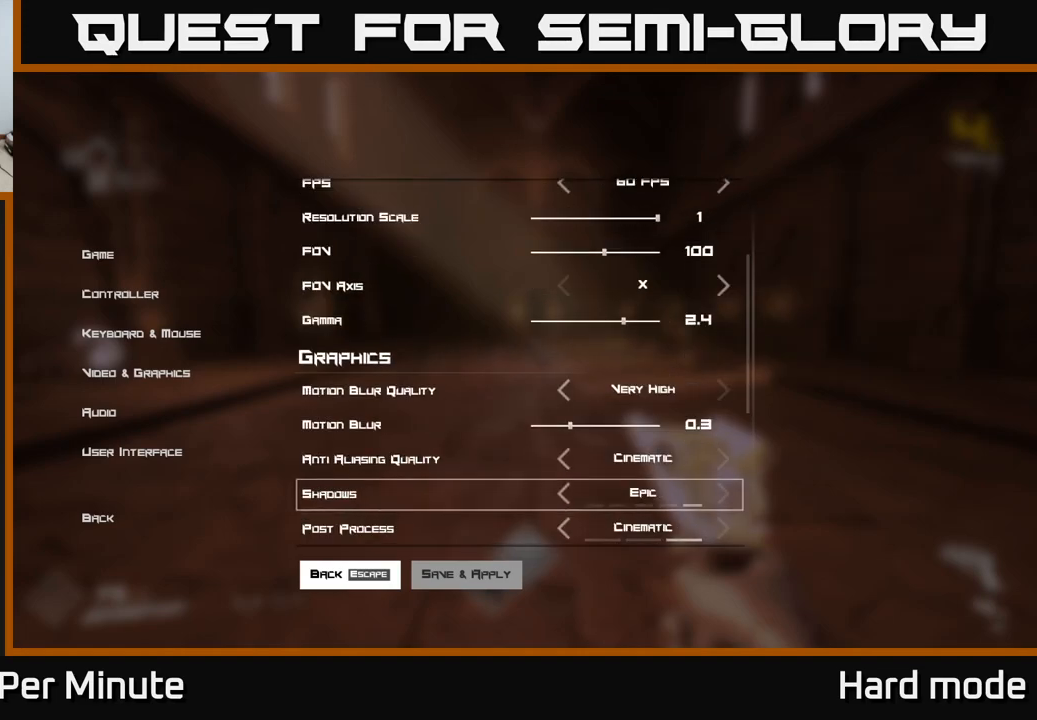
{"buttons": [], "left_stick": "center", "right_stick": "center", "events": [[33, "DPAD_UP", "up"], [117, "DPAD_UP", "down"], [200, "DPAD_UP", "up"], [383, "DPAD_LEFT", "down"], [500, "DPAD_LEFT", "up"]]}
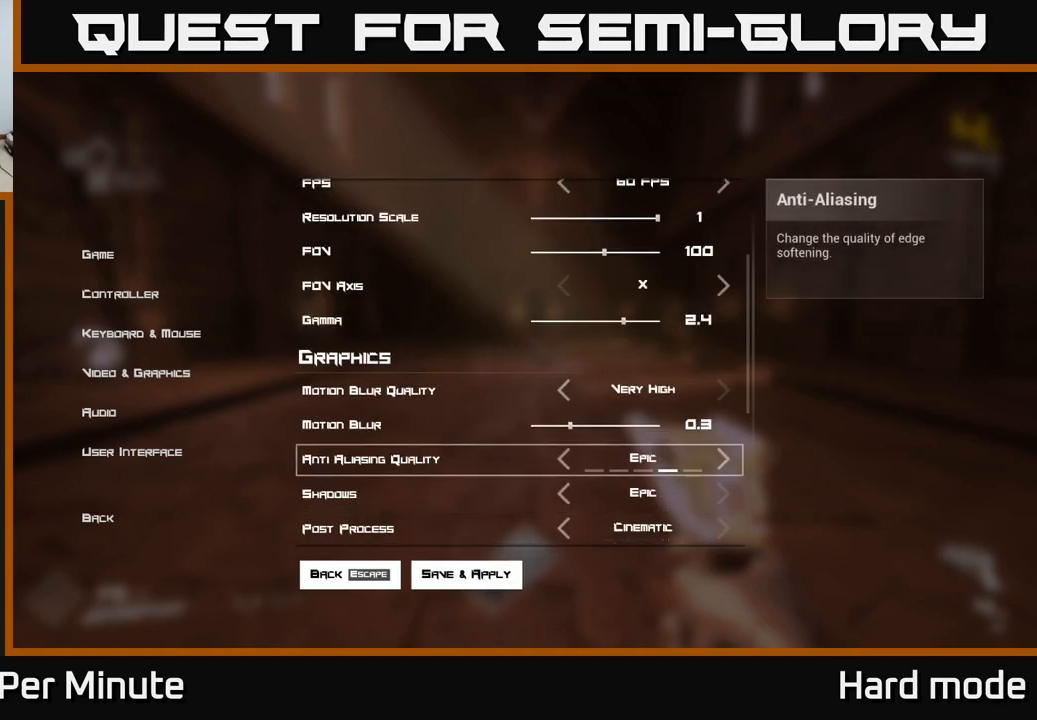
{"buttons": ["DPAD_DOWN"], "left_stick": "center", "right_stick": "center", "events": [[150, "DPAD_LEFT", "down"], [233, "DPAD_LEFT", "up"], [417, "DPAD_DOWN", "down"]]}
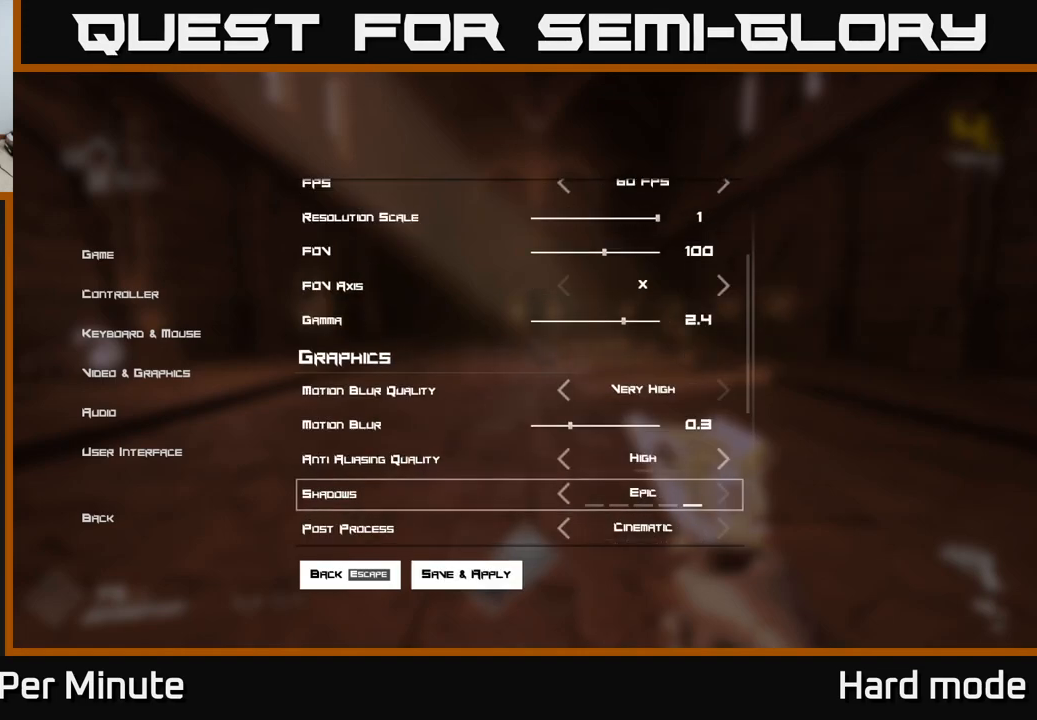
{"buttons": [], "left_stick": "center", "right_stick": "center", "events": [[33, "DPAD_DOWN", "up"], [417, "DPAD_LEFT", "down"], [483, "DPAD_LEFT", "up"]]}
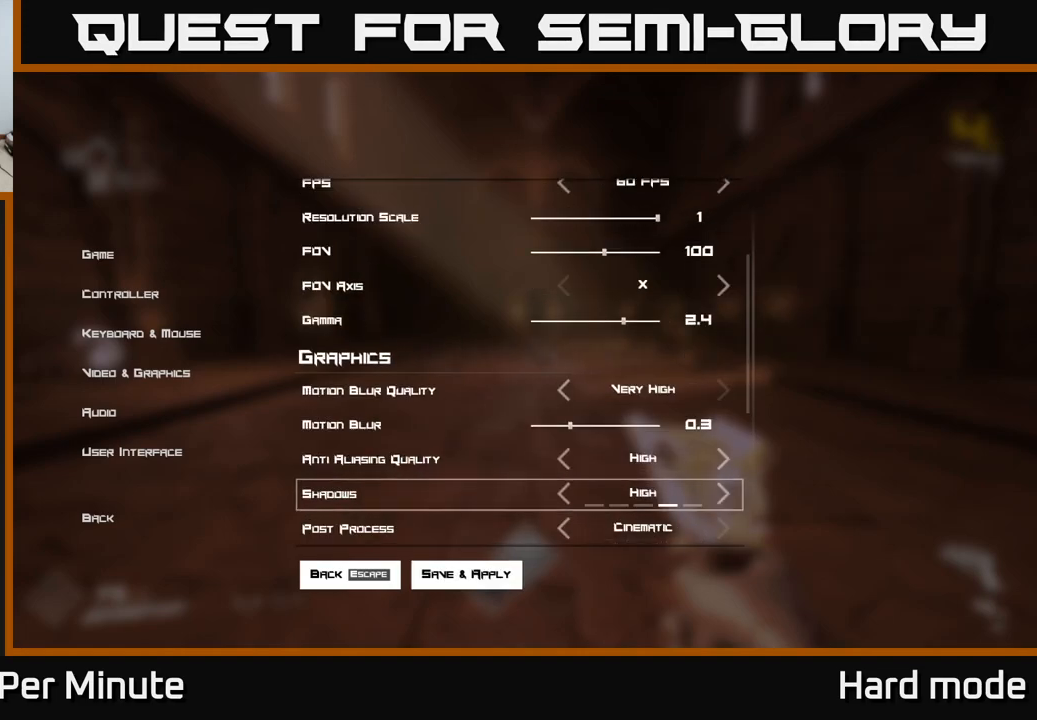
{"buttons": ["DPAD_UP"], "left_stick": "center", "right_stick": "center", "events": [[150, "DPAD_DOWN", "down"], [233, "DPAD_DOWN", "up"], [450, "DPAD_UP", "down"]]}
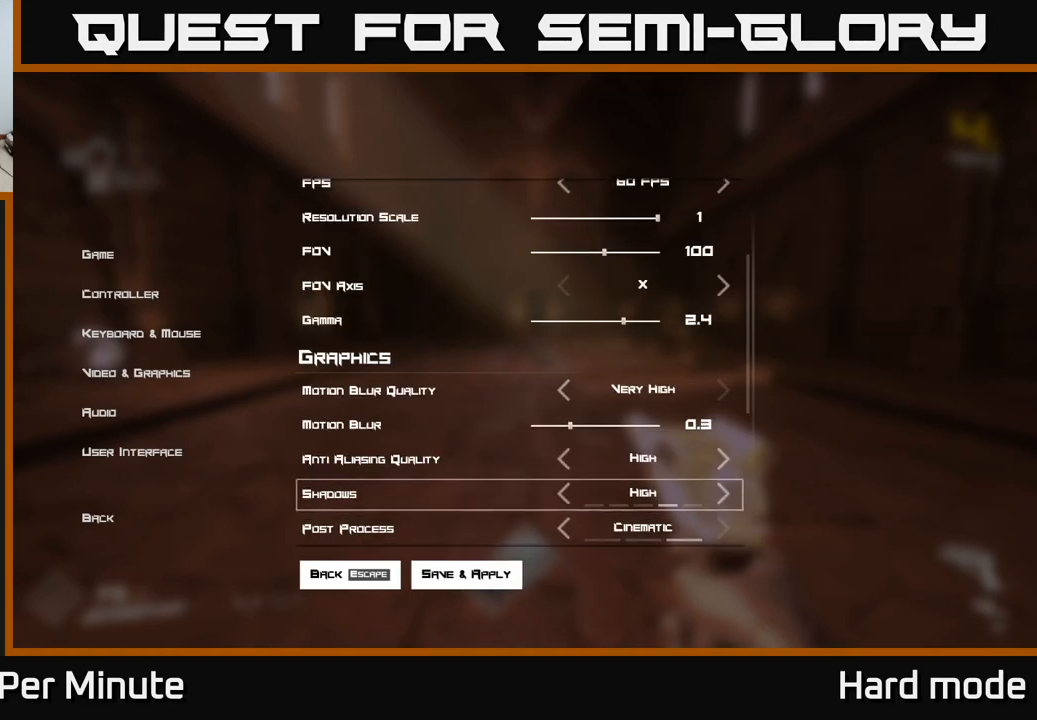
{"buttons": [], "left_stick": "center", "right_stick": "center", "events": [[17, "DPAD_UP", "up"], [150, "DPAD_LEFT", "down"], [250, "DPAD_LEFT", "up"], [400, "DPAD_DOWN", "down"], [500, "DPAD_DOWN", "up"]]}
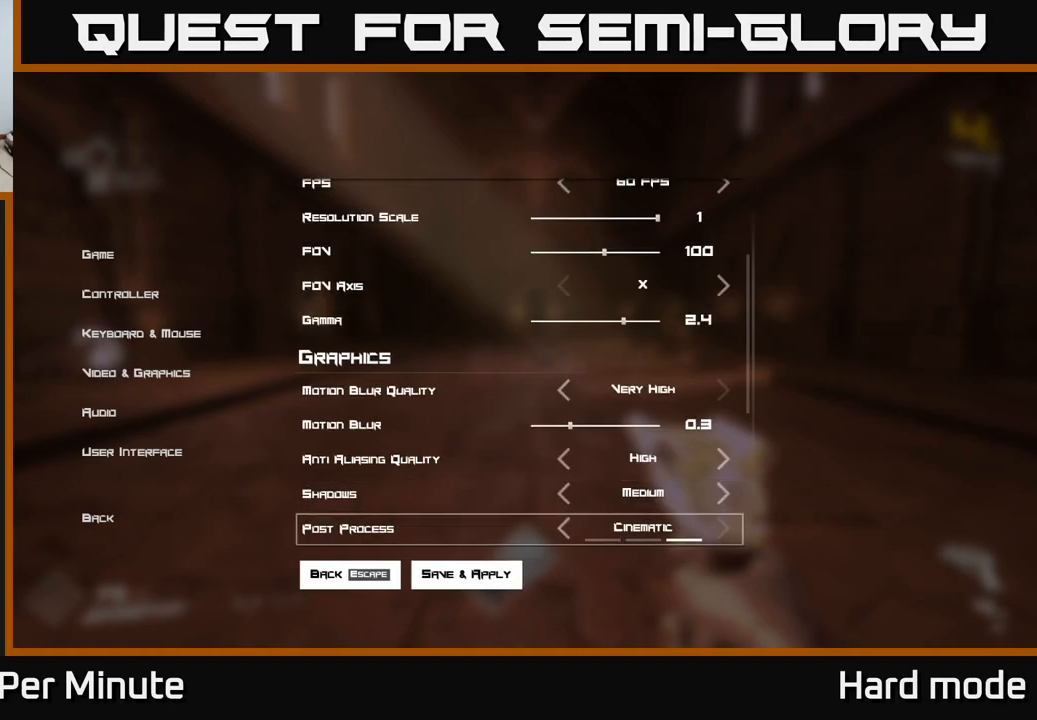
{"buttons": [], "left_stick": "center", "right_stick": "center", "events": [[167, "DPAD_DOWN", "down"], [267, "DPAD_DOWN", "up"]]}